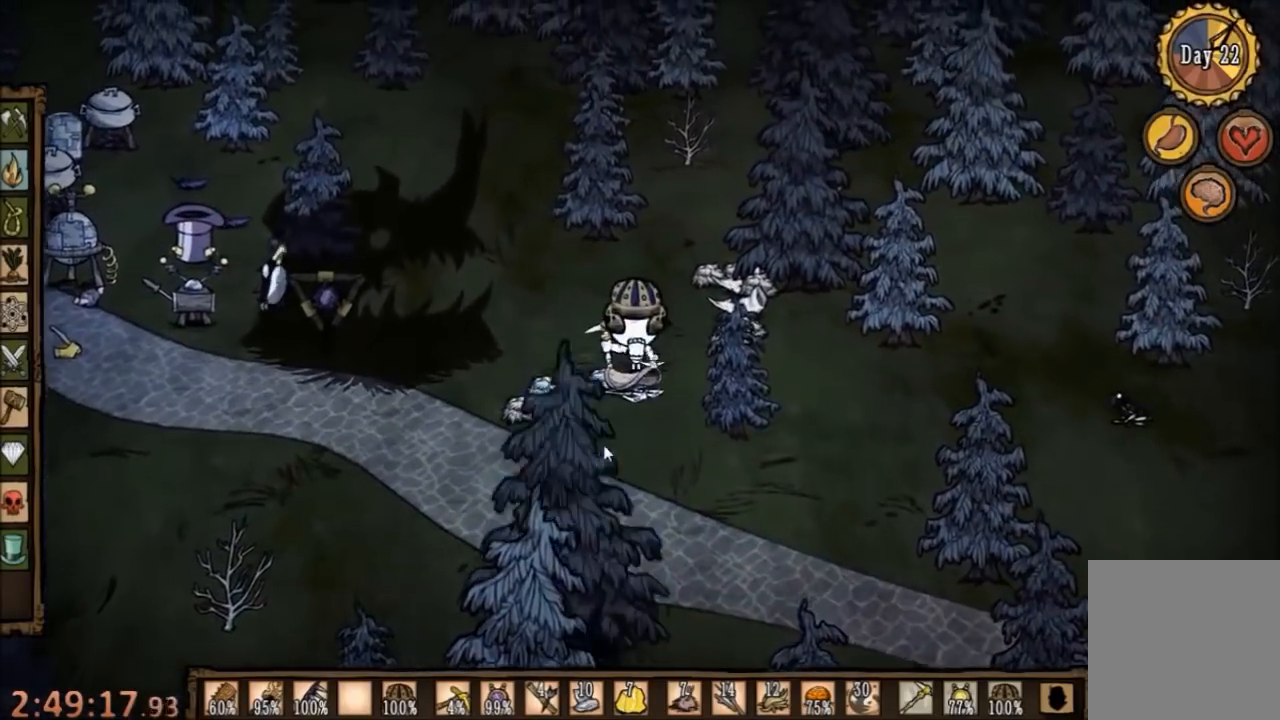
Gameplay with keyboard and mouse; each line is a JSON object with the keys and mouse buttons held at the frame after it. "events" lists presses ("down") and releases ("up") of "1", "2", "3", "4", "5", "a", "c", "ctrl", "d", "e", "f", "q", "r", "s", "shift", "space", "tab", "v", "w", "x", "z", "mouse_left" and "mouse_right" between this image and that frame as [ms after this image, input, new state], when the widget could be followed in between. "mouse_left", "mouse_right" = the "left", "right" buttons of the "mouse" list. No other keys are recorded. Mouse movement is not recorded.
{"keys": ["s"], "mouse": [], "events": []}
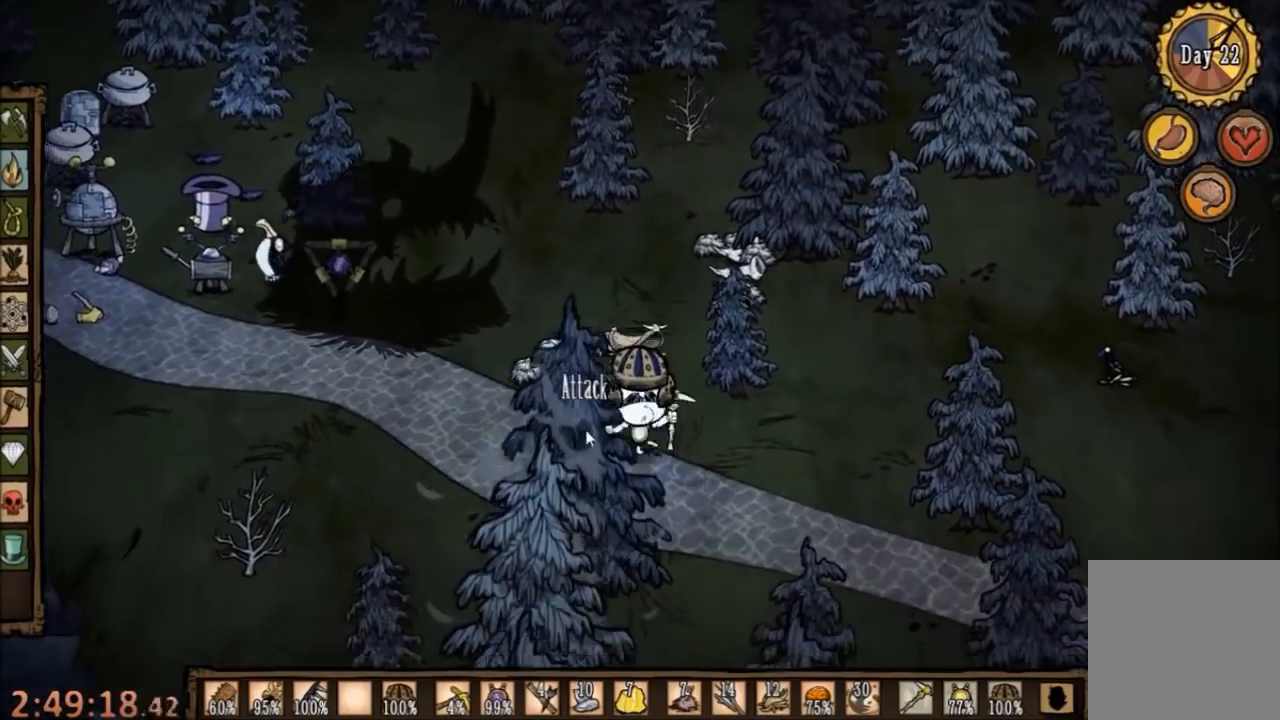
{"keys": ["space"], "mouse": [], "events": [[200, "shift", "down"], [267, "space", "down"], [300, "s", "up"], [334, "shift", "up"]]}
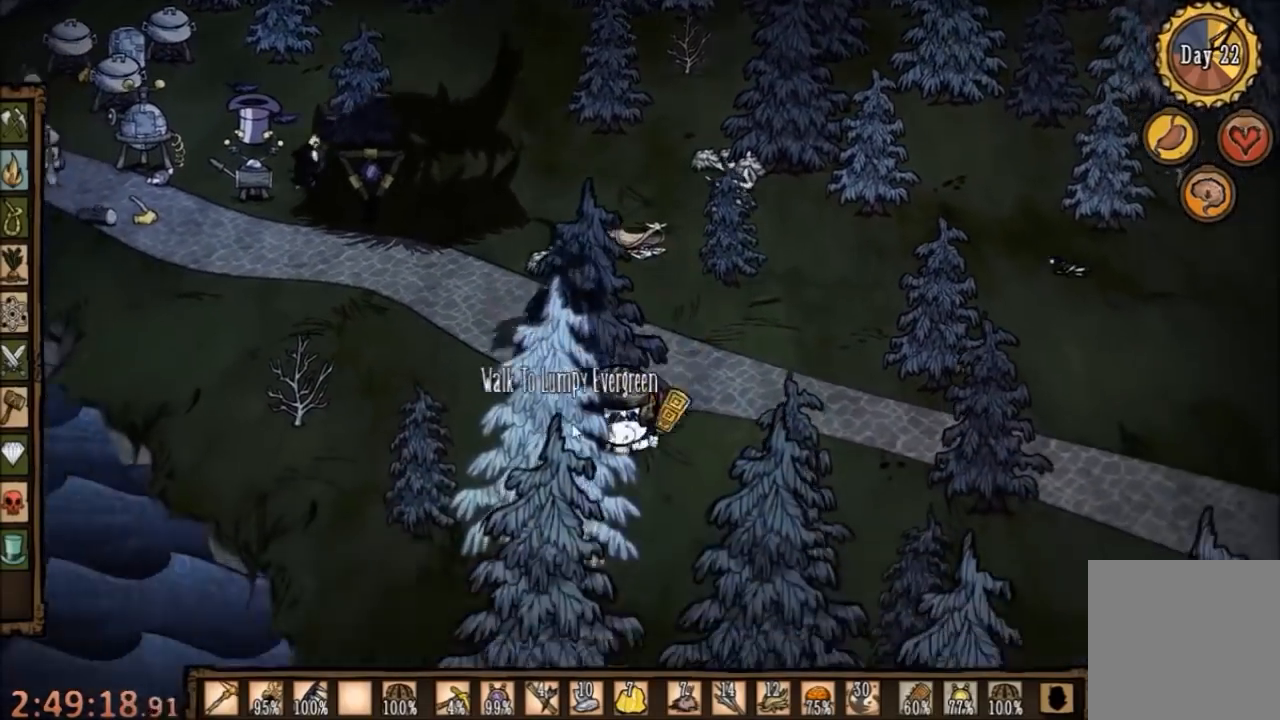
{"keys": ["space"], "mouse": [], "events": []}
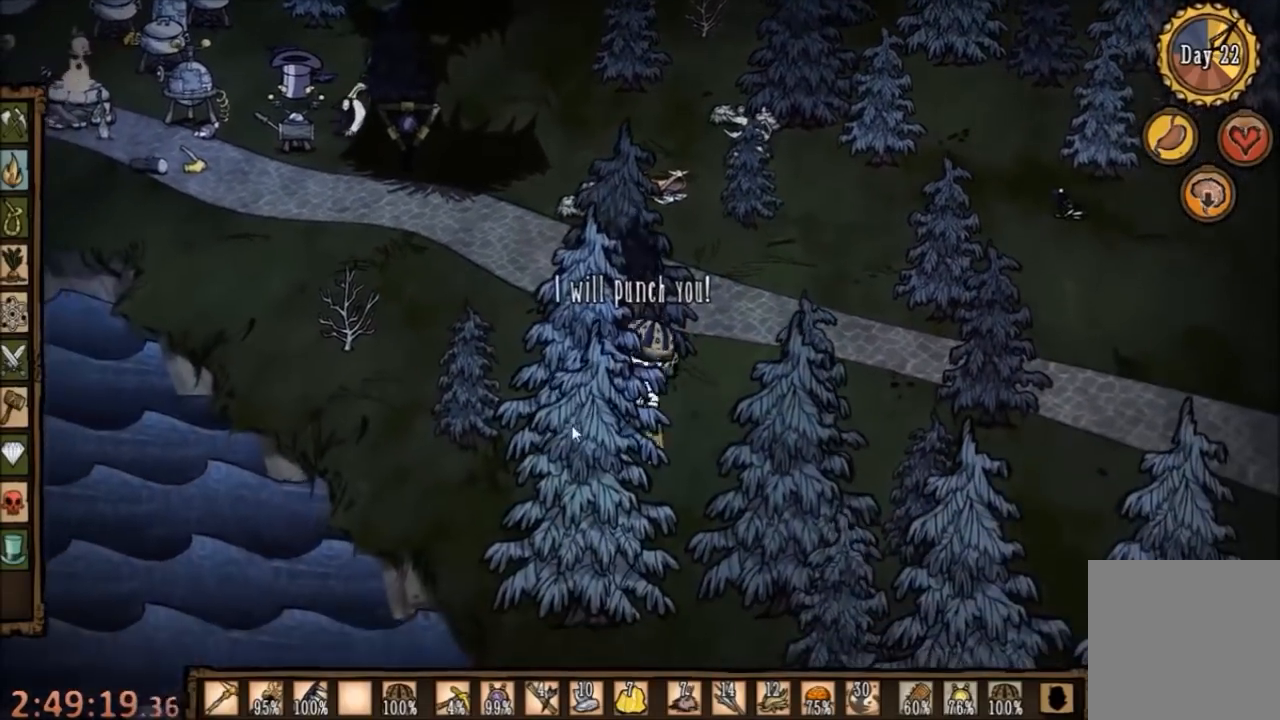
{"keys": ["space"], "mouse": [], "events": []}
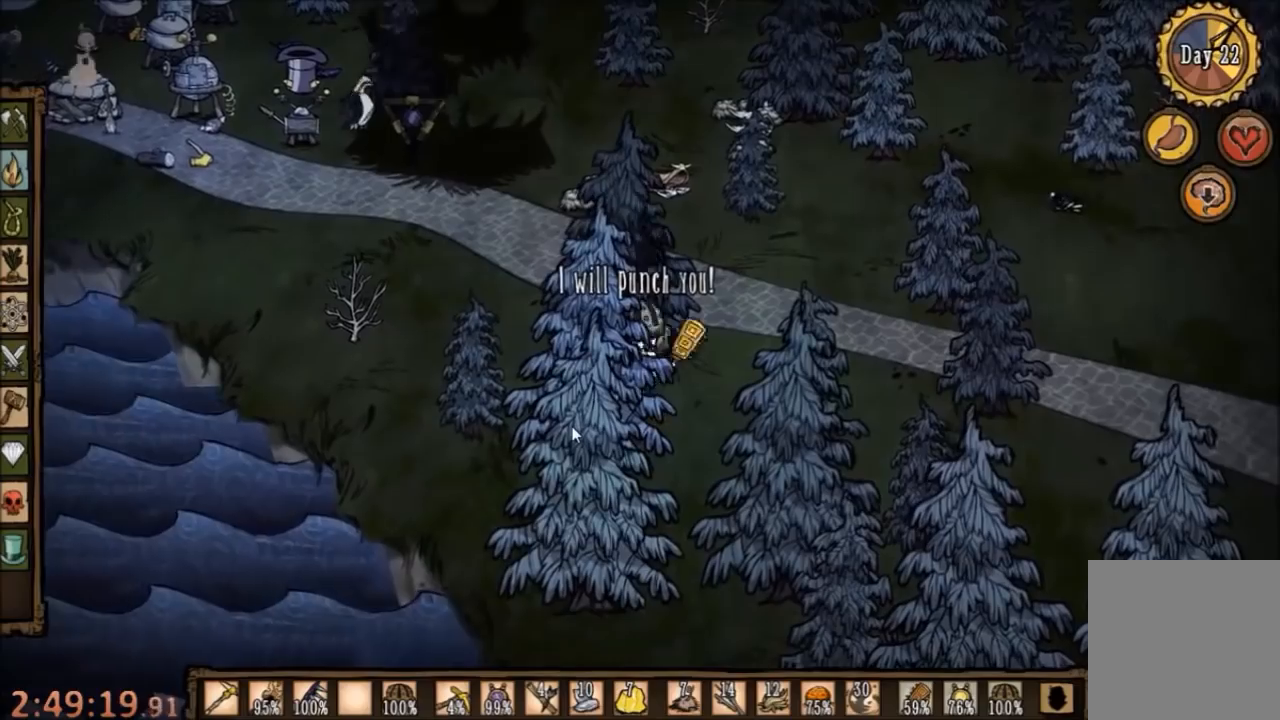
{"keys": ["space"], "mouse": [], "events": []}
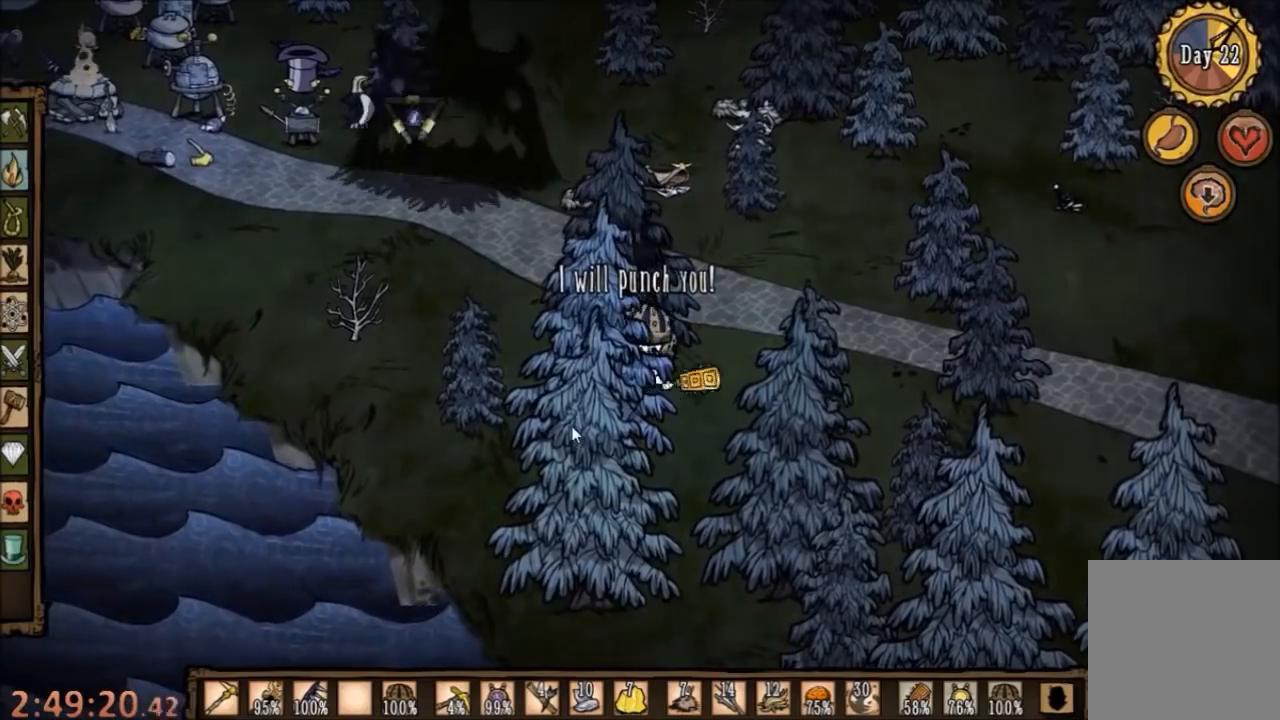
{"keys": ["space"], "mouse": [], "events": []}
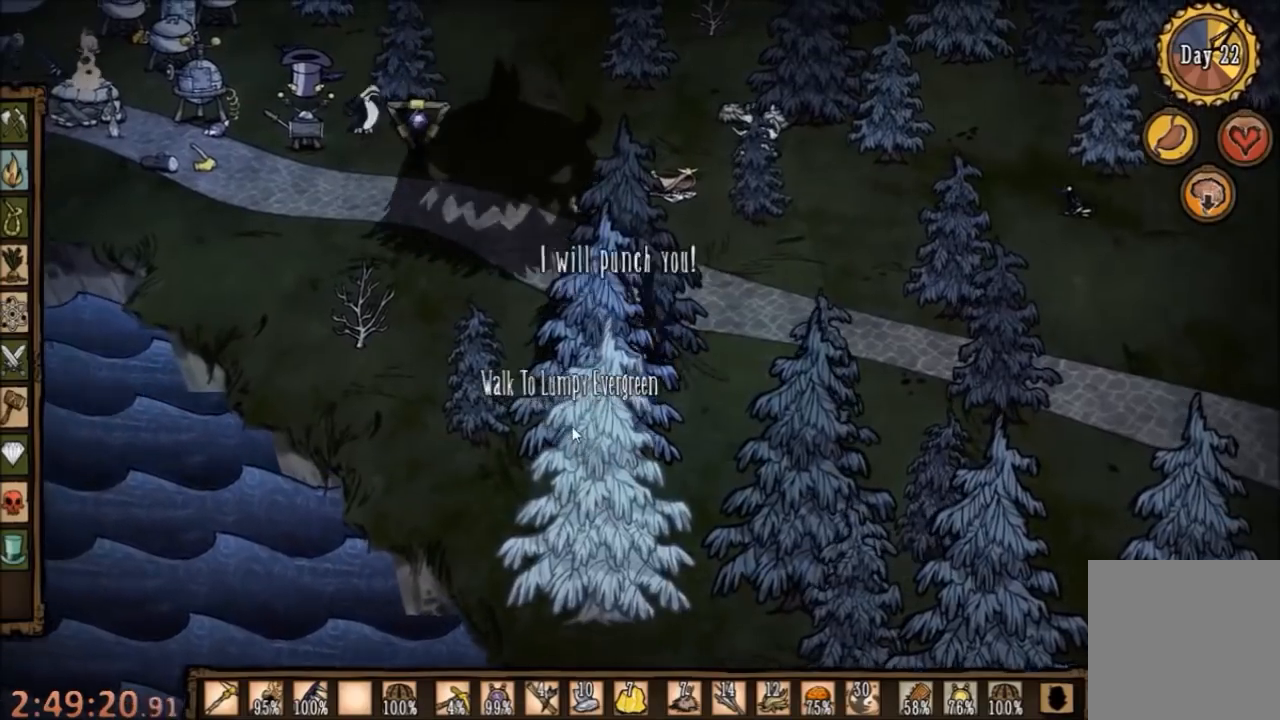
{"keys": ["d", "shift"], "mouse": [], "events": [[200, "d", "down"], [234, "space", "up"], [467, "shift", "down"]]}
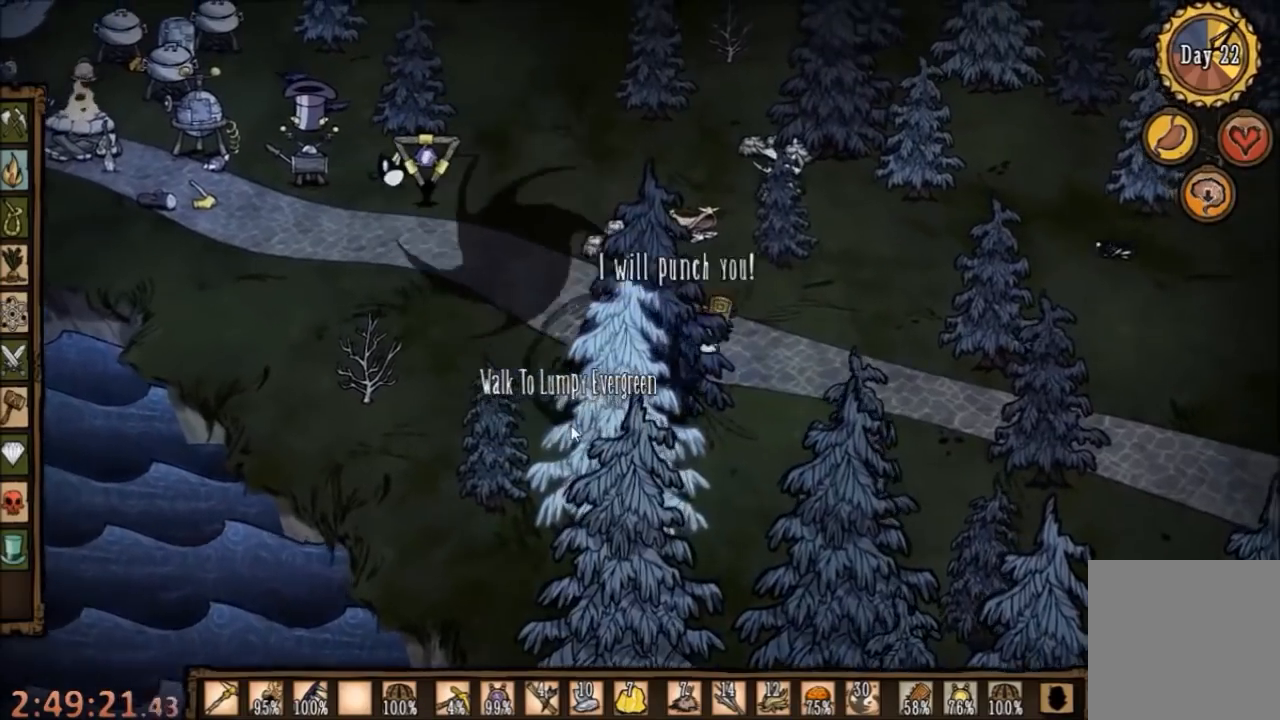
{"keys": ["d"], "mouse": [], "events": [[34, "shift", "up"], [334, "d", "up"], [434, "d", "down"]]}
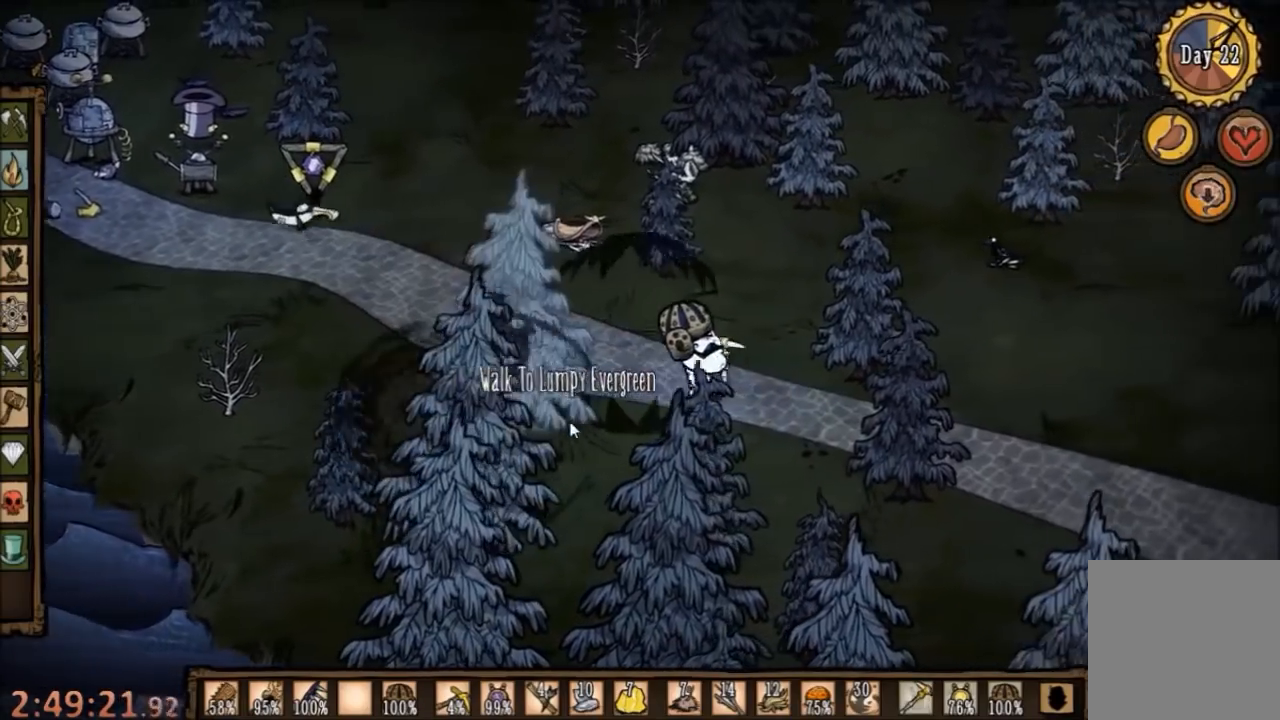
{"keys": [], "mouse": [], "events": [[400, "d", "up"]]}
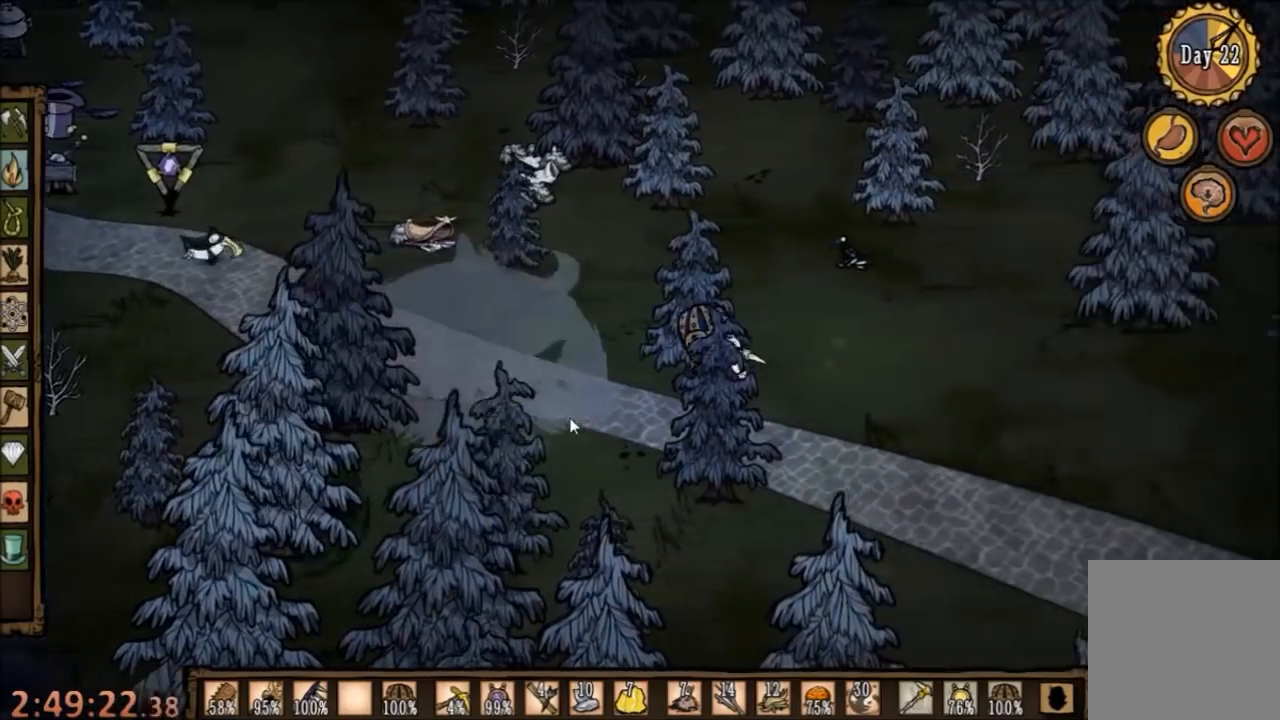
{"keys": [], "mouse": [], "events": [[34, "s", "down"], [200, "s", "up"]]}
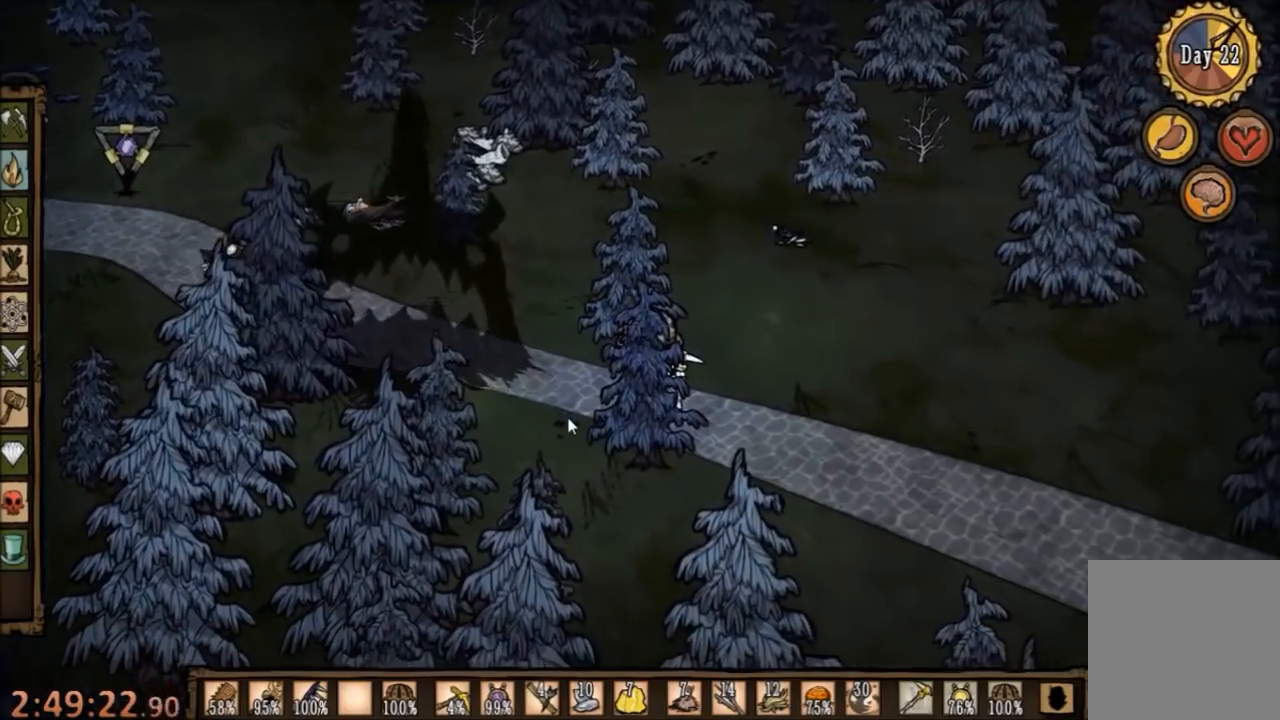
{"keys": [], "mouse": [], "events": []}
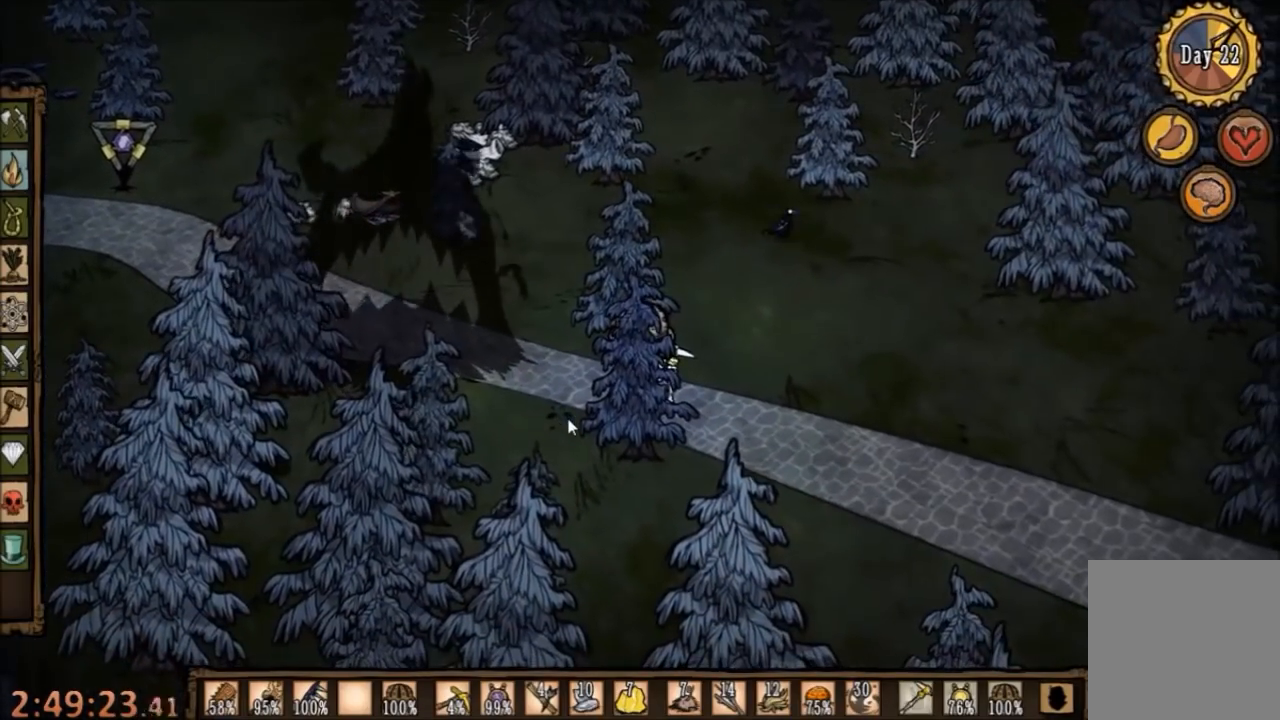
{"keys": [], "mouse": [], "events": []}
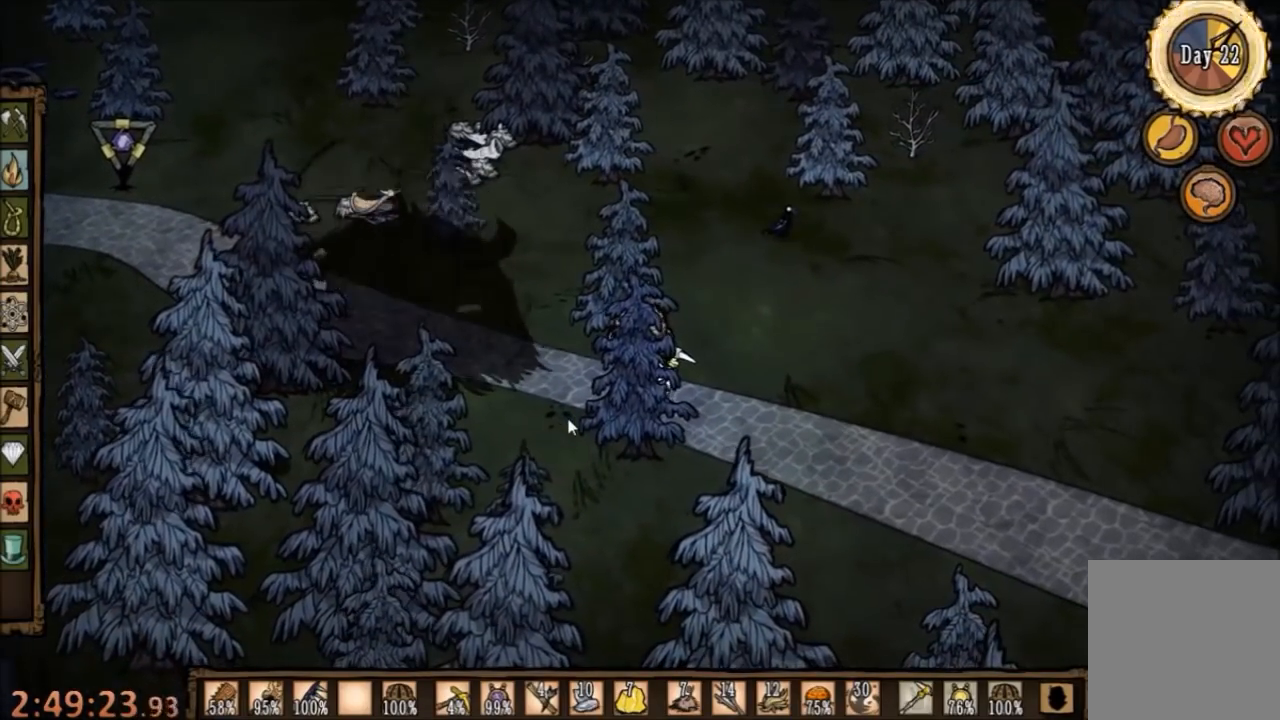
{"keys": [], "mouse": [], "events": []}
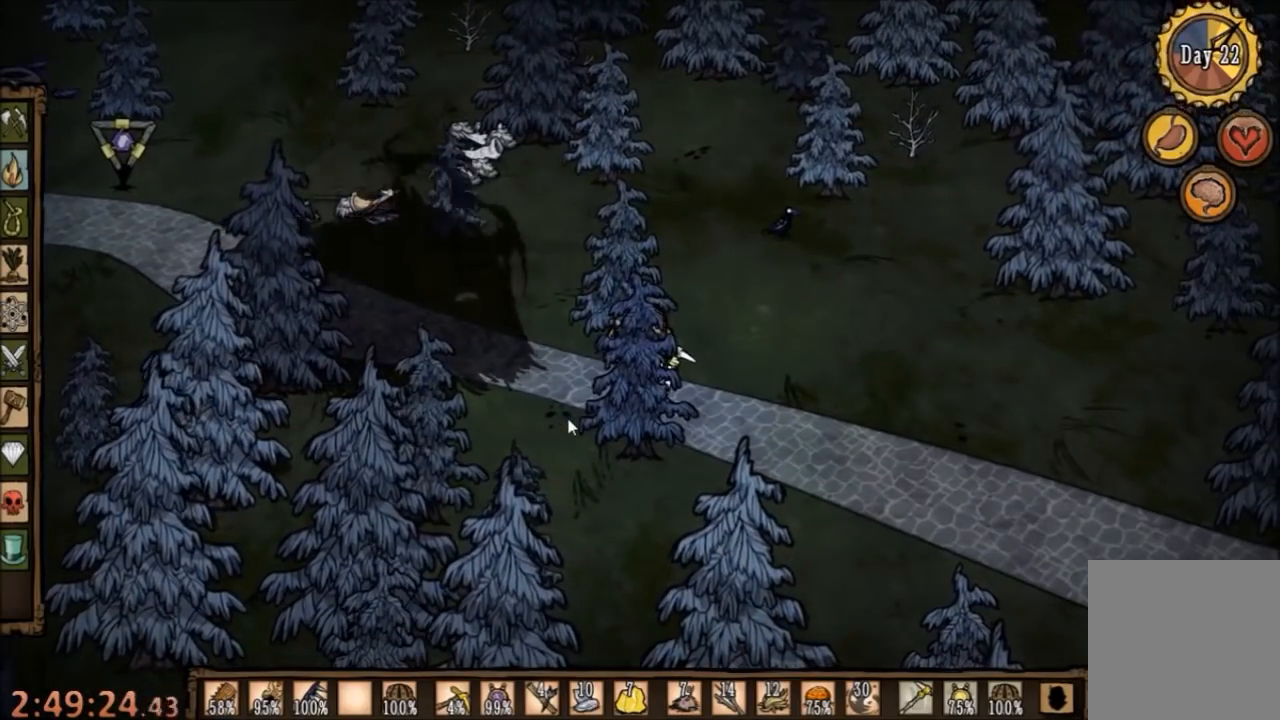
{"keys": [], "mouse": [], "events": []}
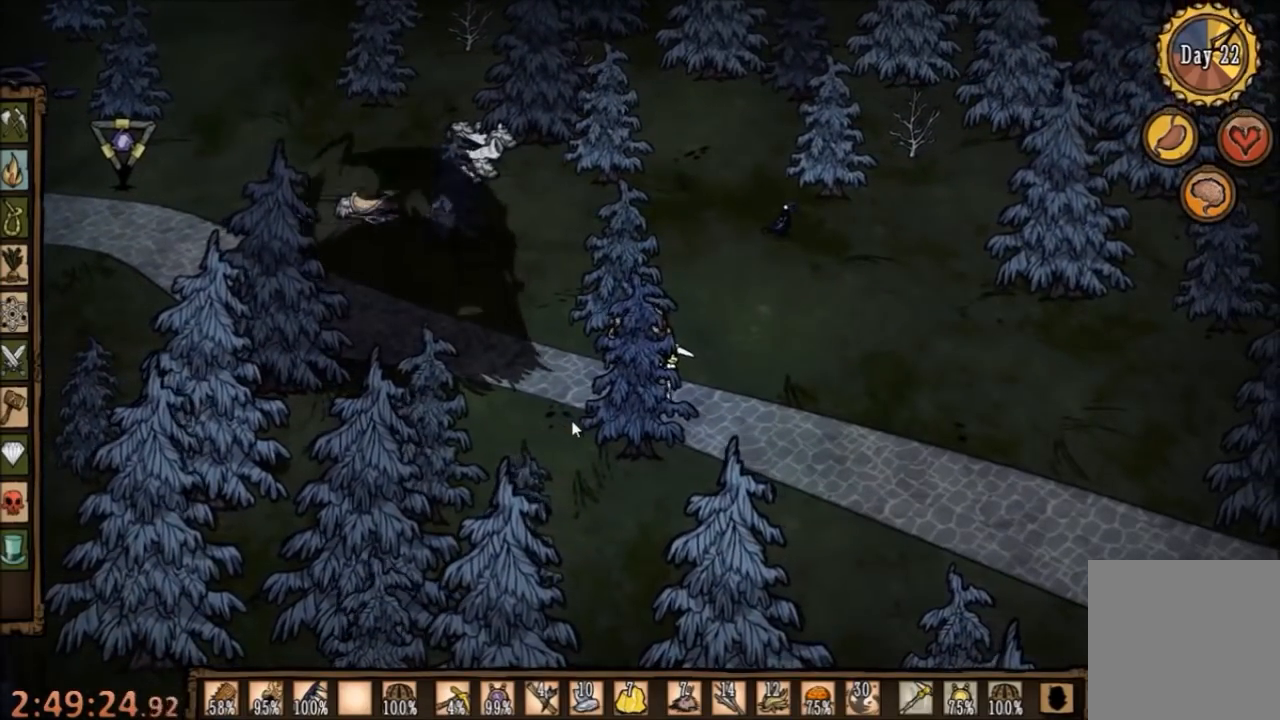
{"keys": [], "mouse": [], "events": []}
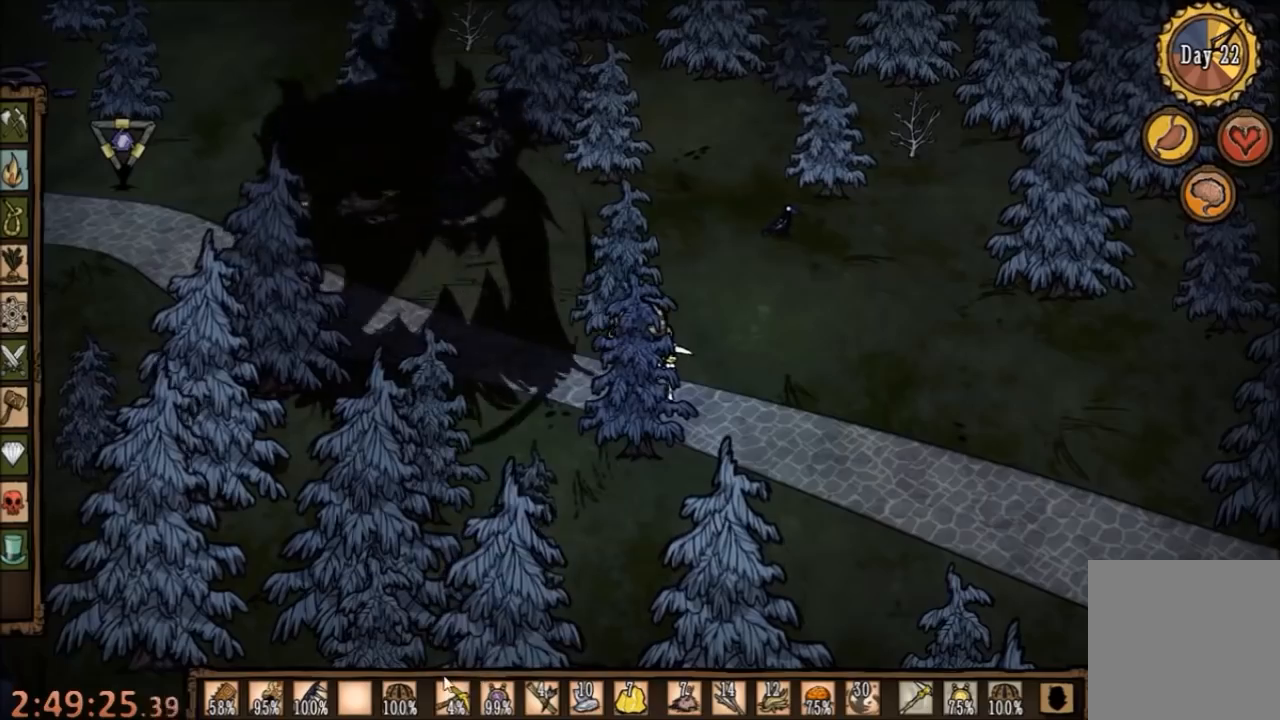
{"keys": [], "mouse": [], "events": [[134, "d", "down"], [267, "d", "up"]]}
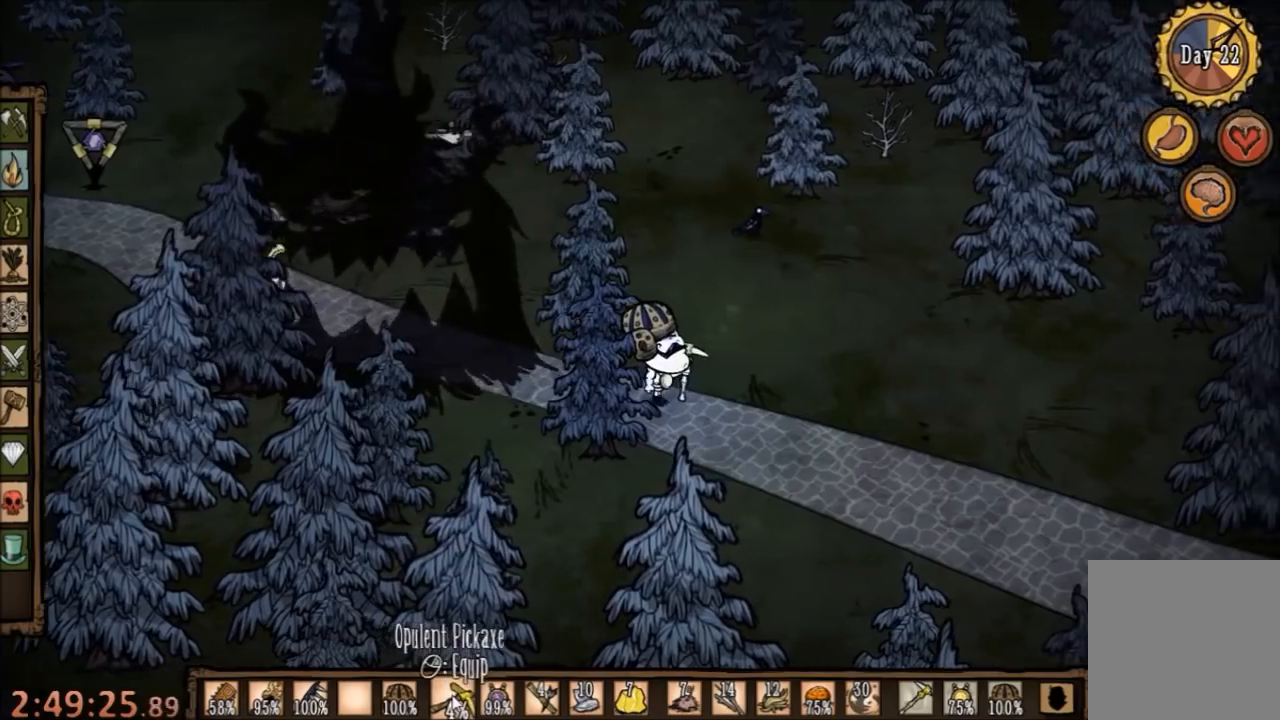
{"keys": [], "mouse": [], "events": []}
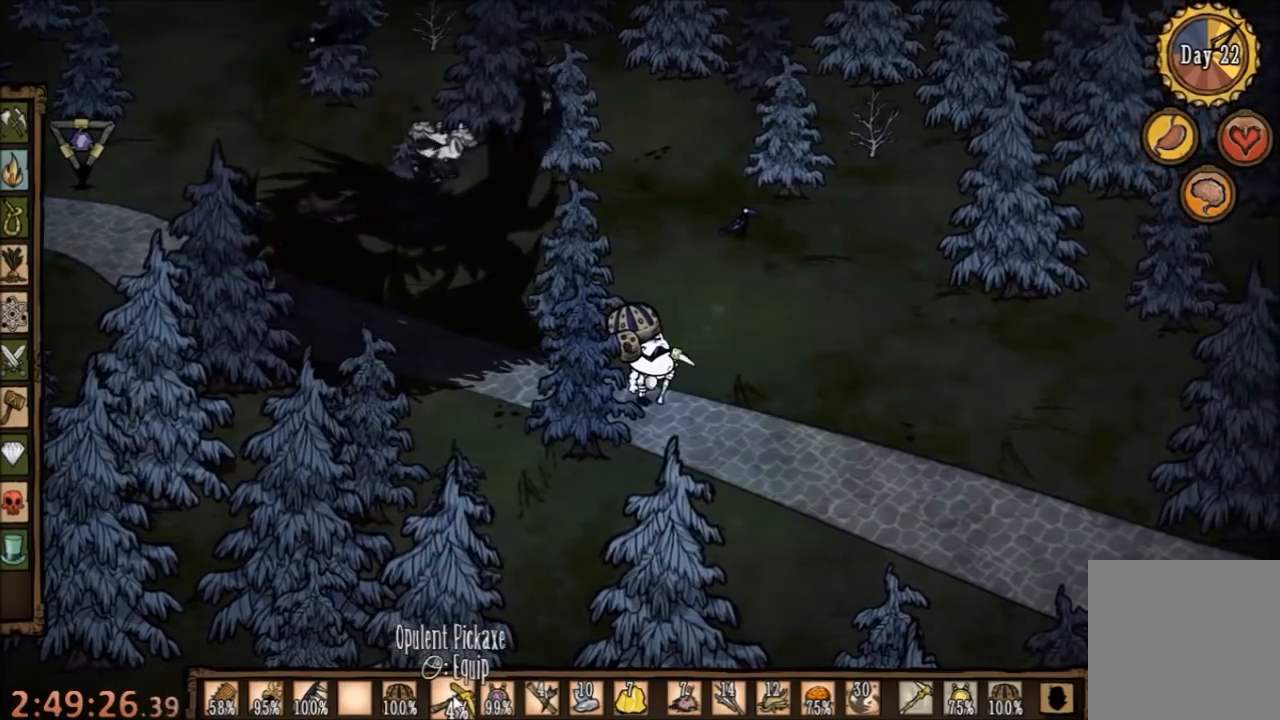
{"keys": [], "mouse": [], "events": []}
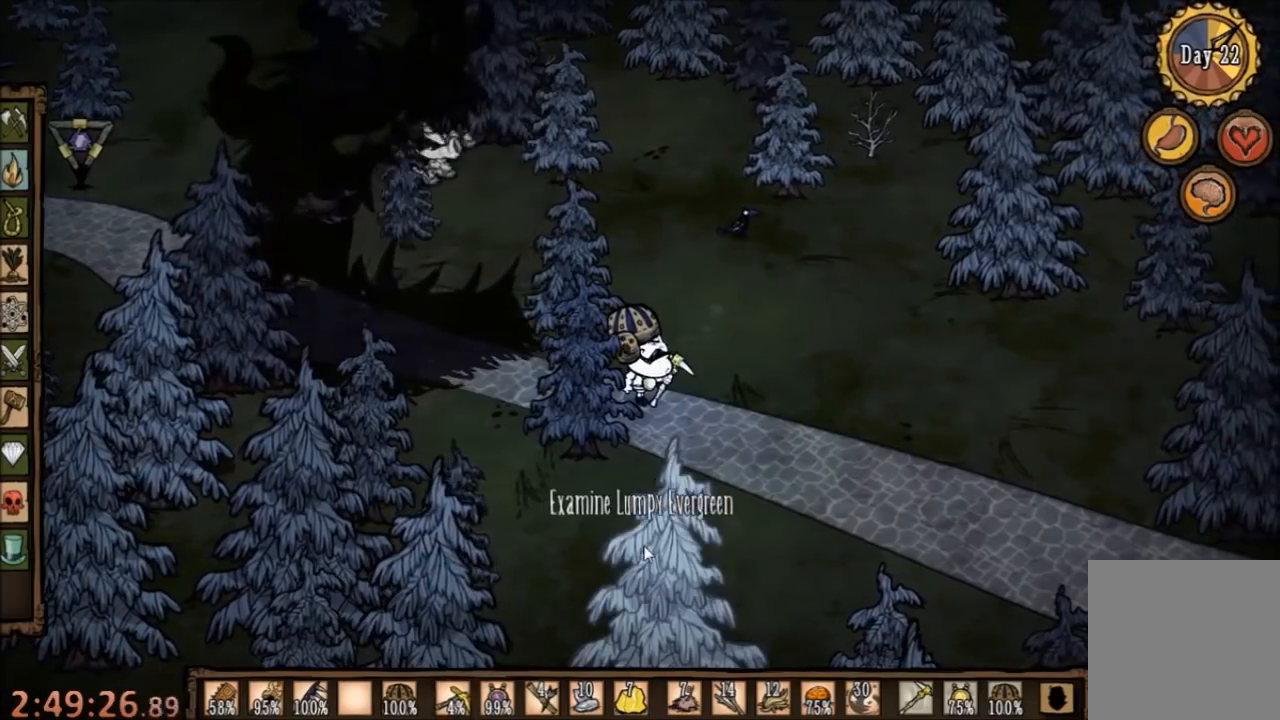
{"keys": [], "mouse": [], "events": []}
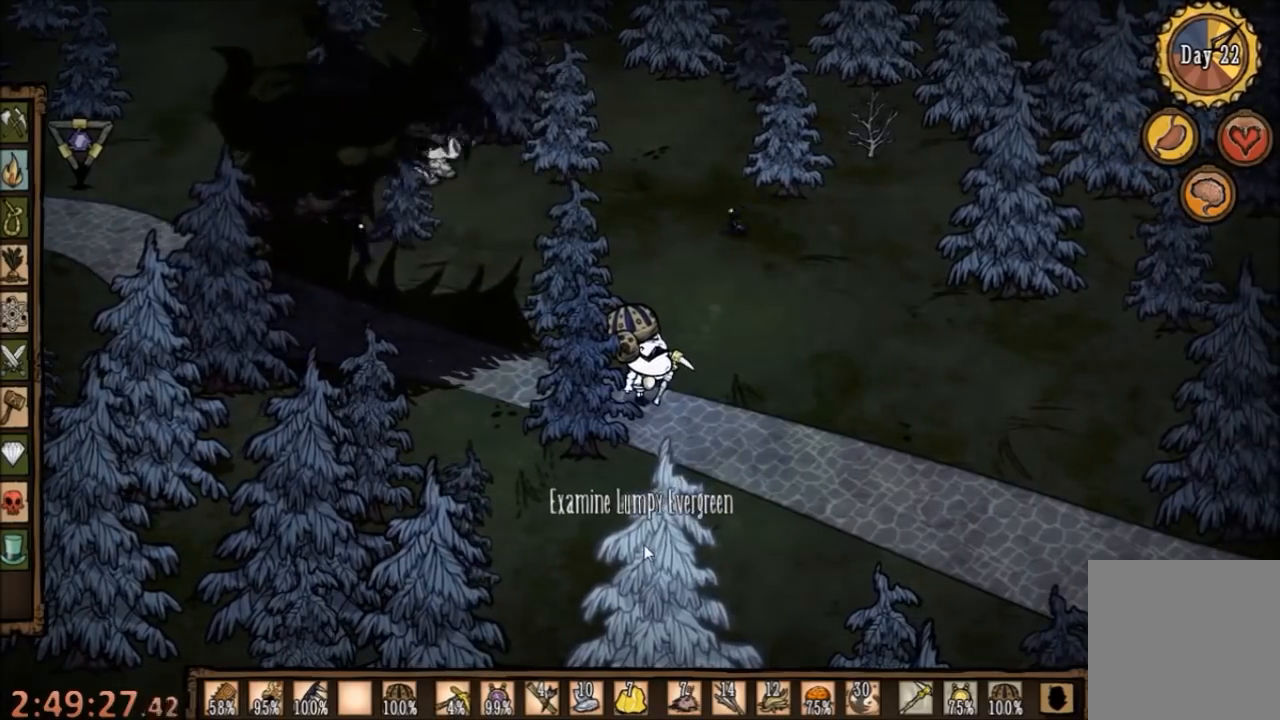
{"keys": ["d"], "mouse": [], "events": [[467, "d", "down"]]}
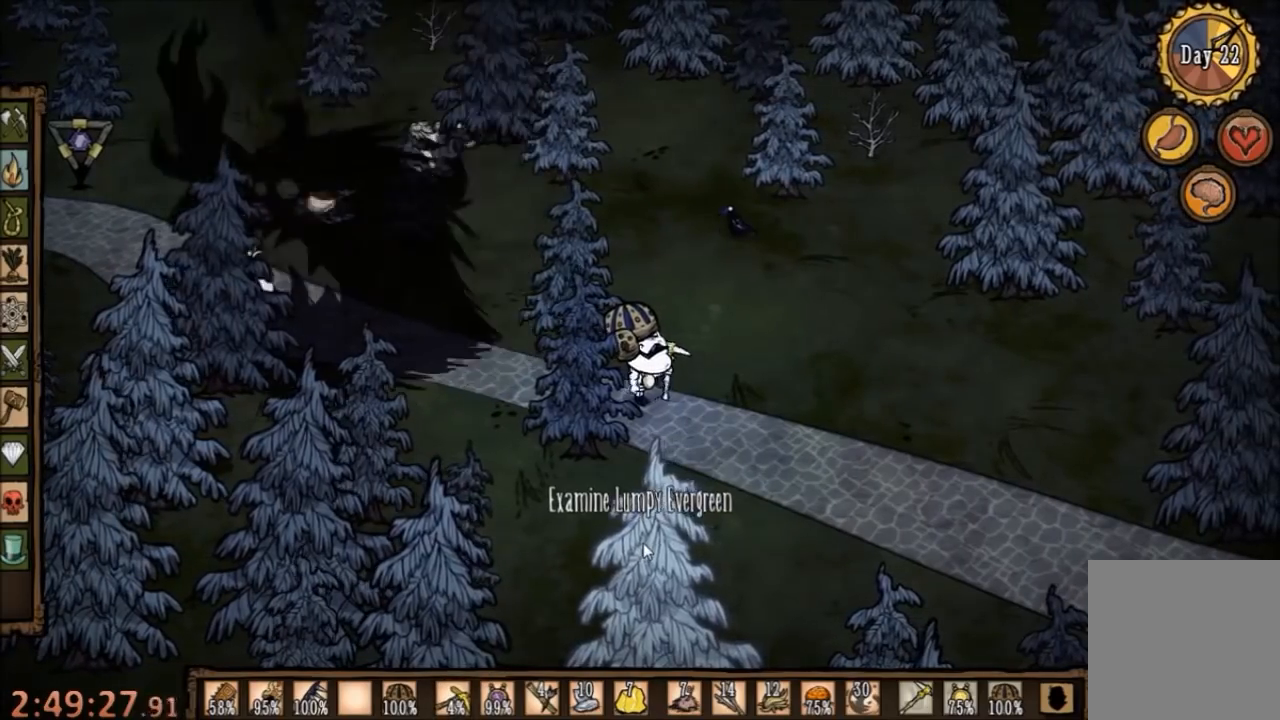
{"keys": [], "mouse": [], "events": [[100, "d", "up"]]}
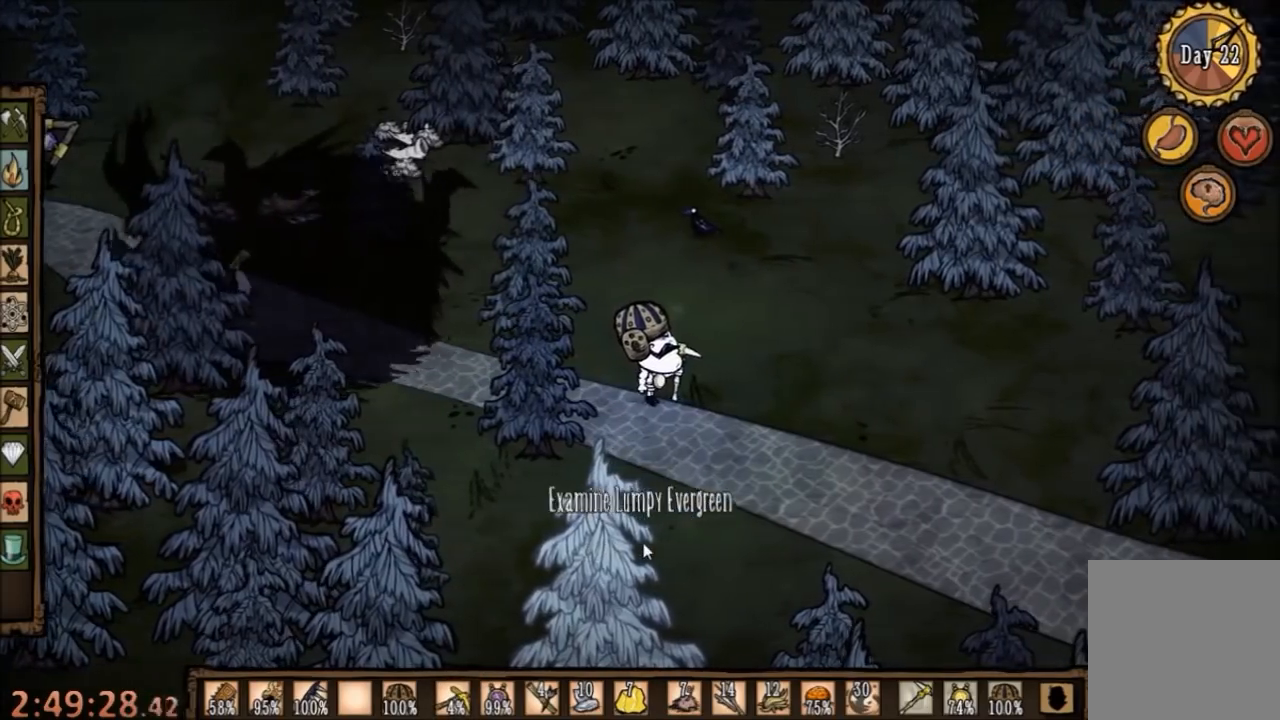
{"keys": ["d"], "mouse": [], "events": [[100, "d", "down"]]}
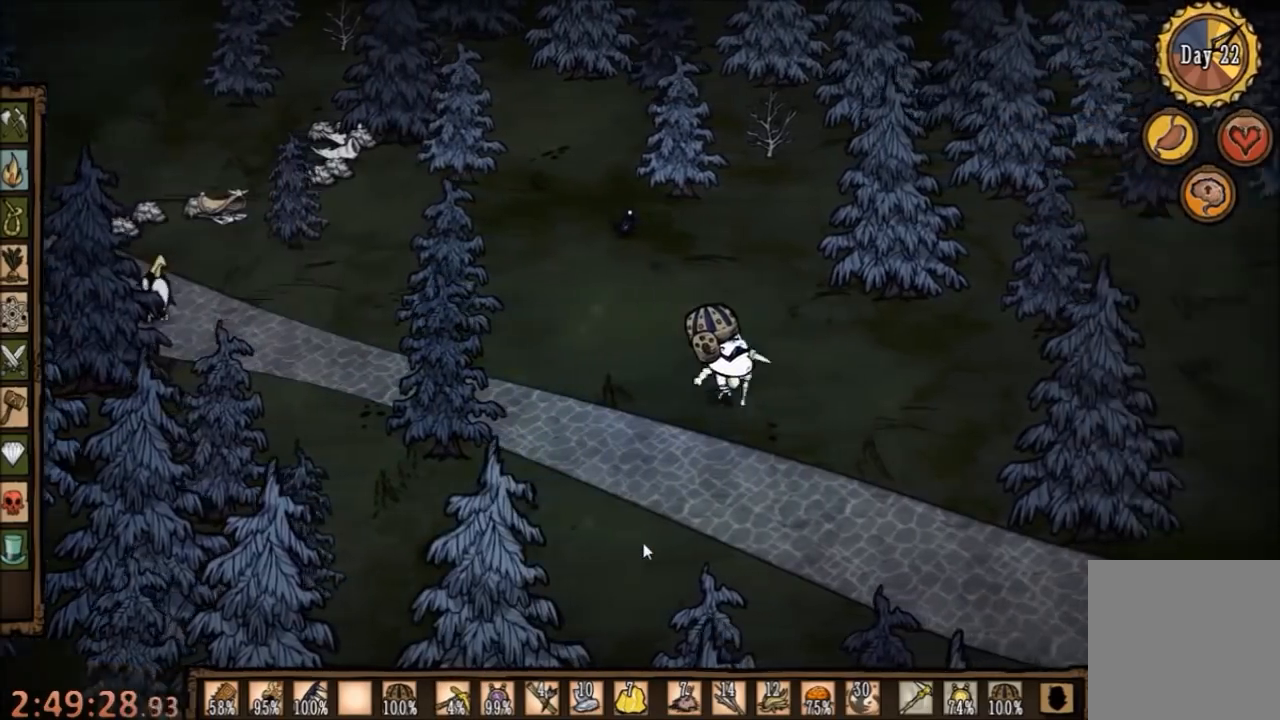
{"keys": ["a"], "mouse": [], "events": [[200, "d", "up"], [334, "a", "down"]]}
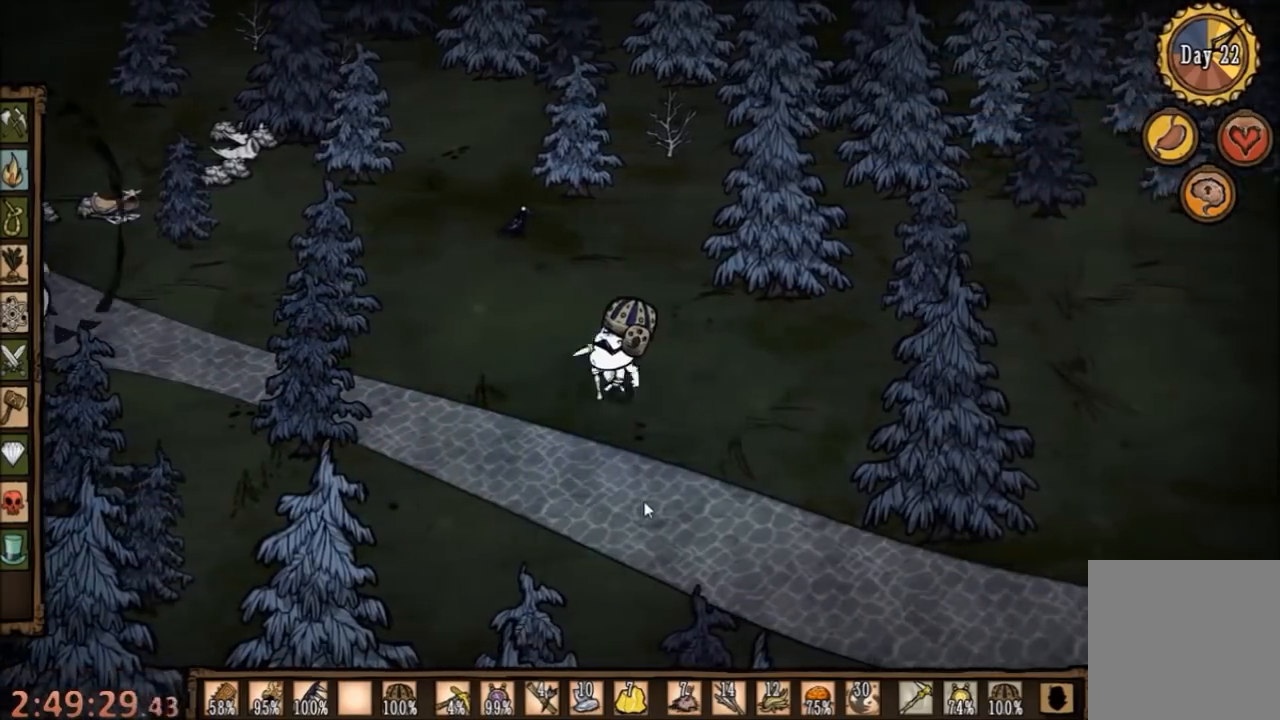
{"keys": ["a"], "mouse": [], "events": []}
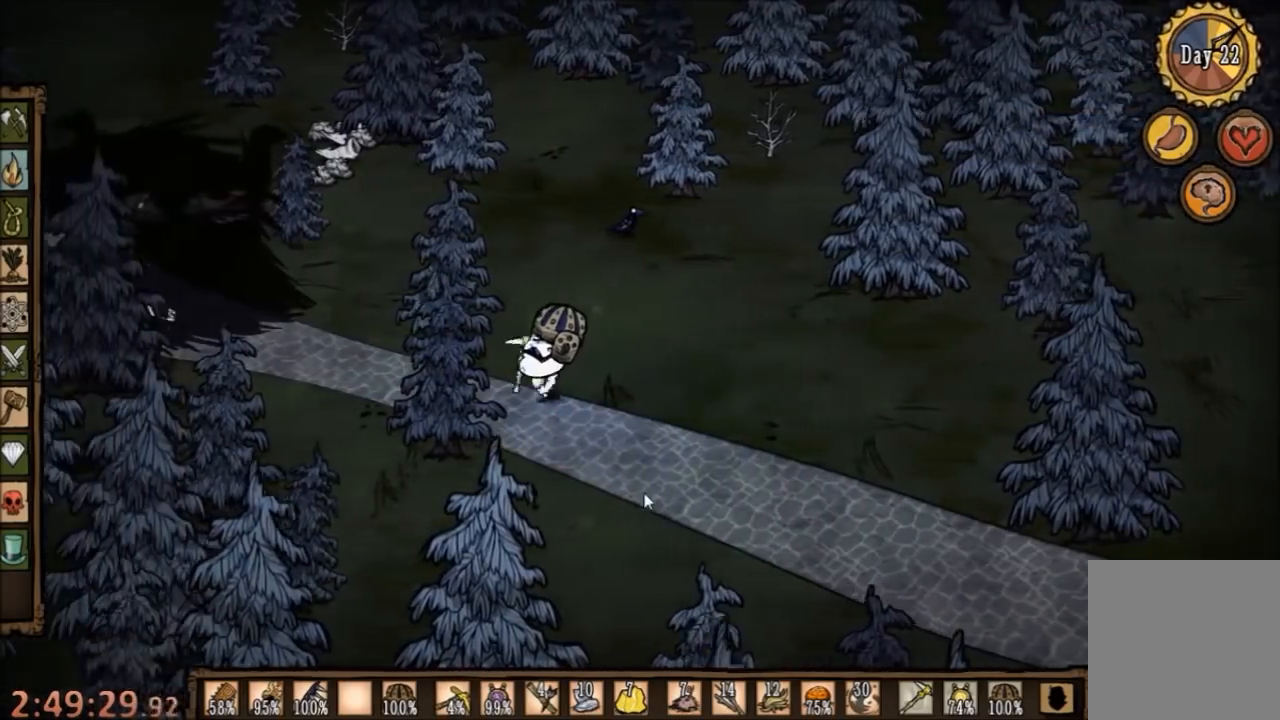
{"keys": ["a"], "mouse": [], "events": [[67, "w", "down"], [334, "w", "up"]]}
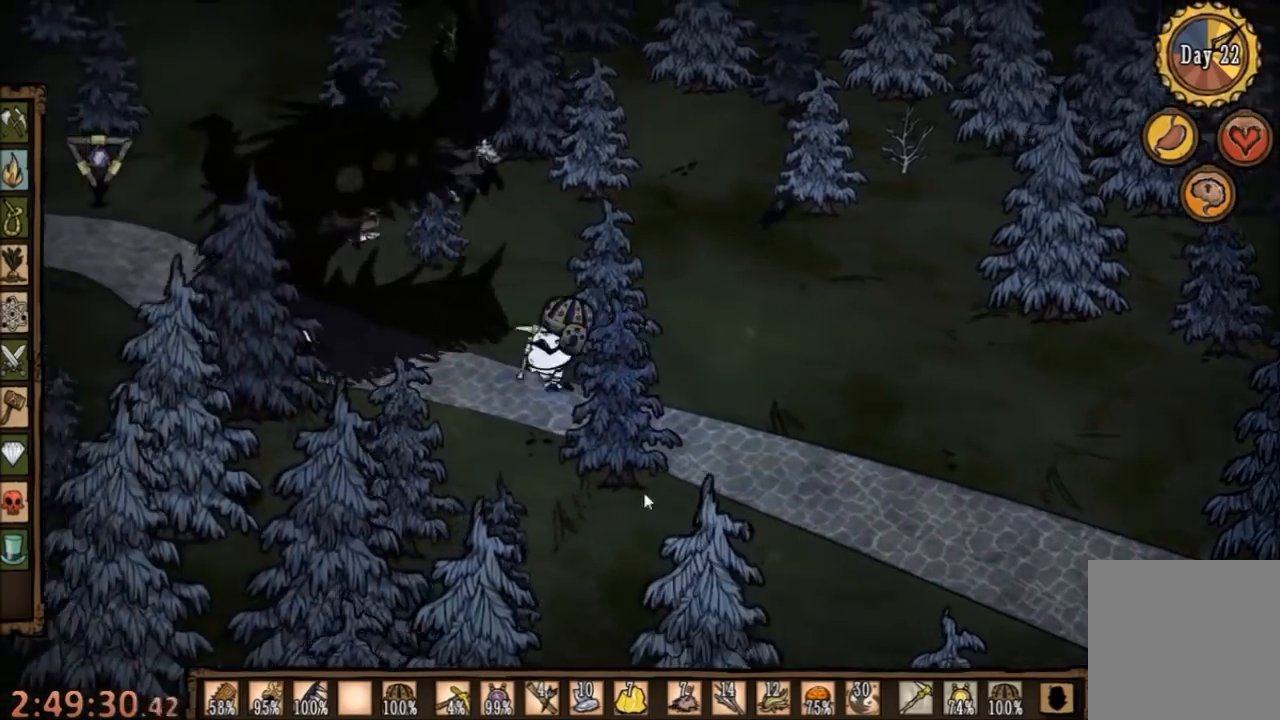
{"keys": ["space"], "mouse": [], "events": [[100, "shift", "down"], [134, "space", "down"], [167, "a", "up"], [200, "shift", "up"]]}
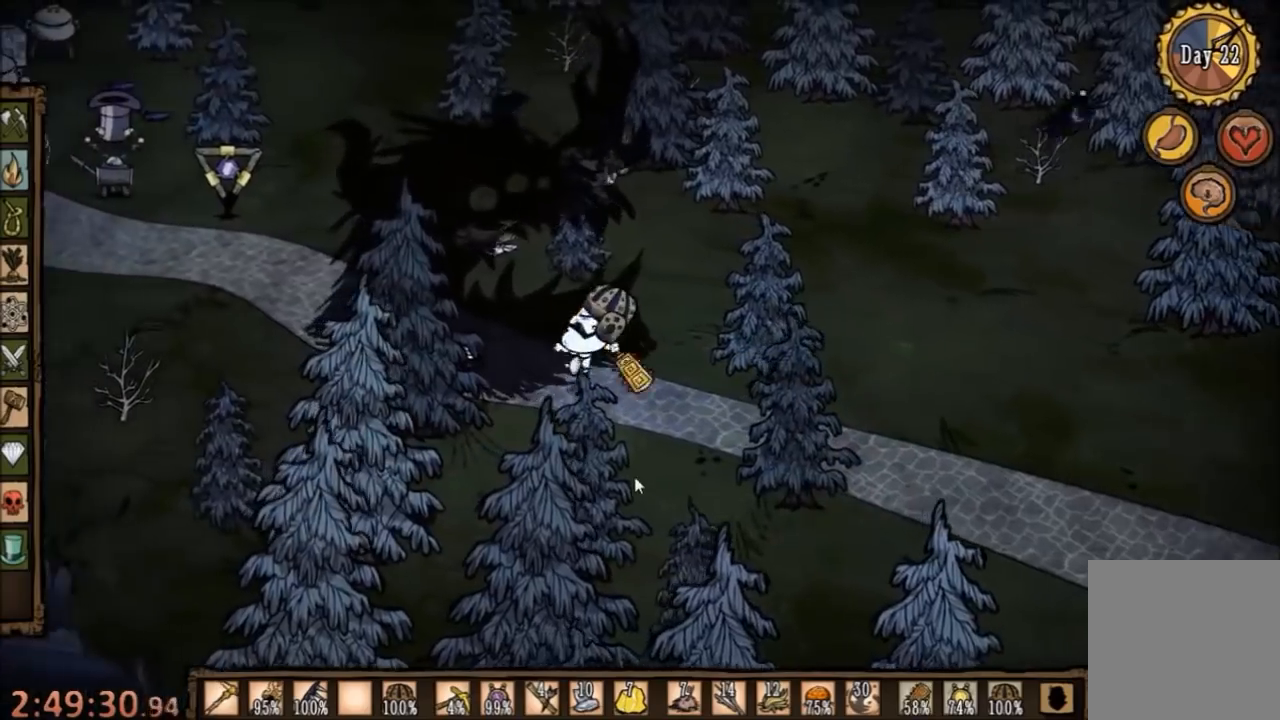
{"keys": ["space"], "mouse": [], "events": []}
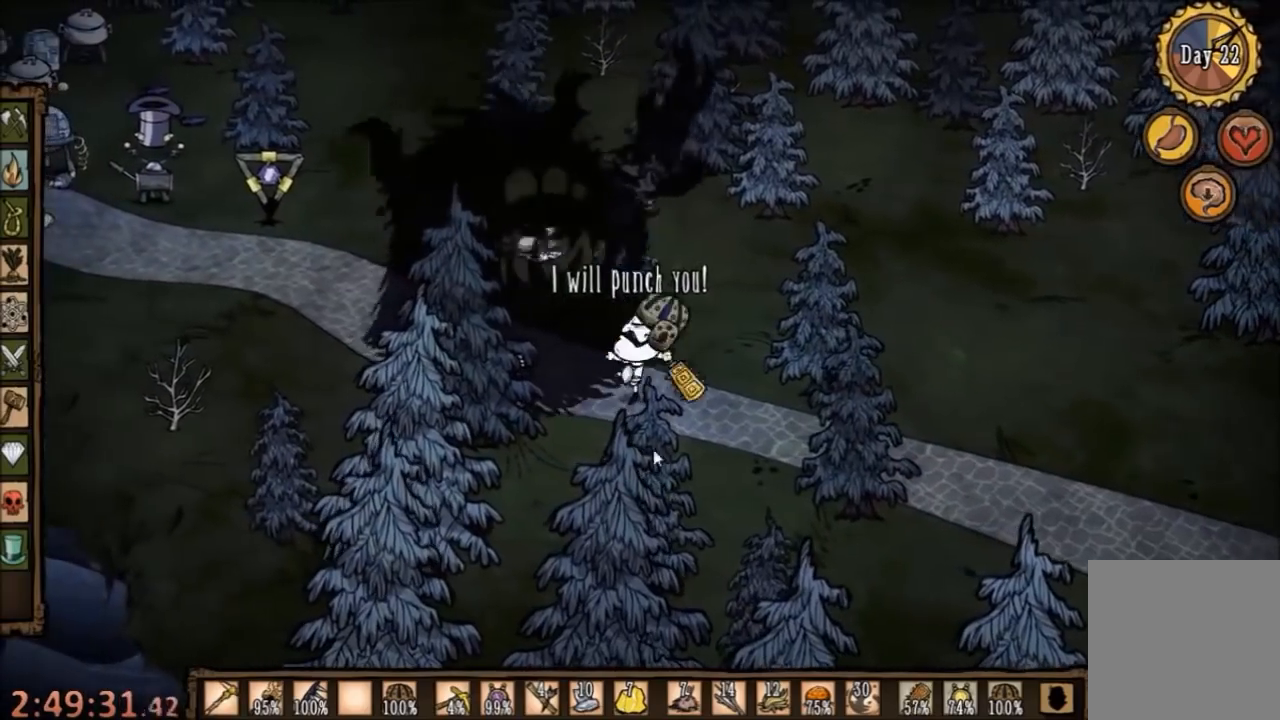
{"keys": ["space"], "mouse": [], "events": []}
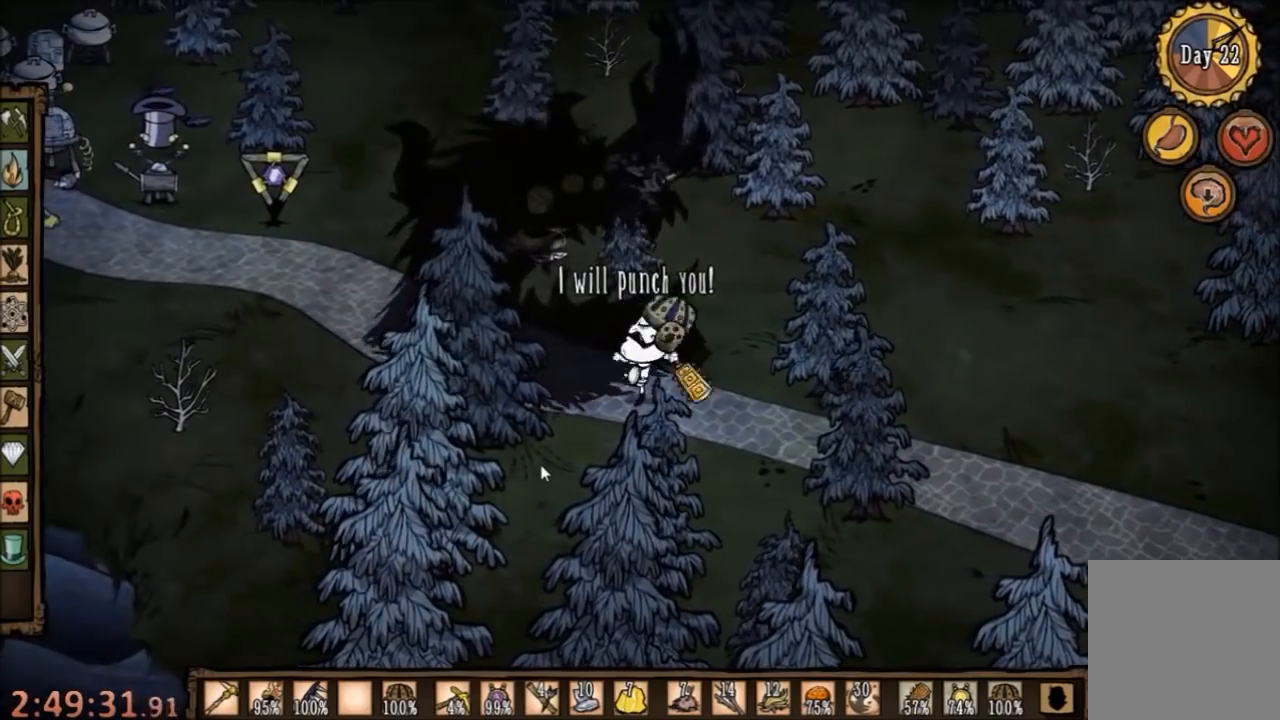
{"keys": ["space"], "mouse": [], "events": []}